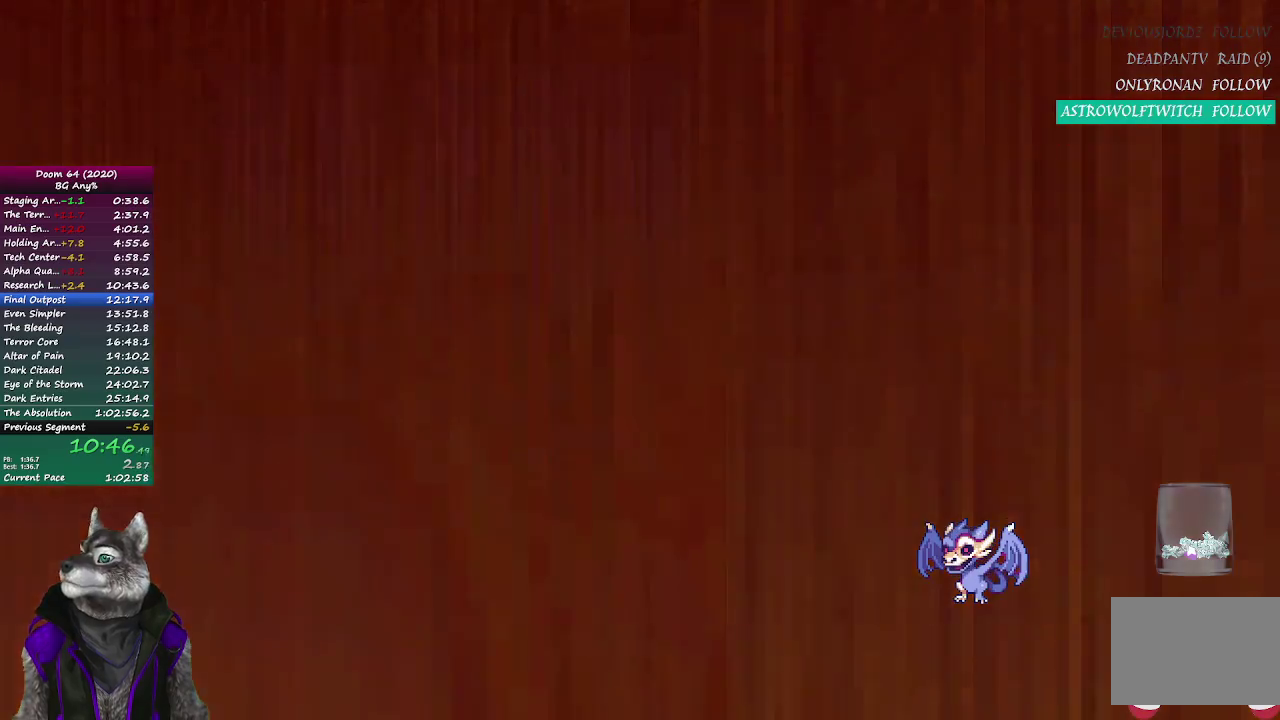
Gameplay with a controller (PlayStation layout); each line is a JSON object with the inputs held at the frame after it. "events" lists button and stick changes between this image and that frame as [ms after this image, input, new state], when the widget could be followed in between. Not read: L2 R1.
{"buttons": [], "left_stick": "center", "right_stick": "center", "events": [[33, "R2", "down"], [83, "R2", "up"], [150, "R2", "down"], [200, "R2", "up"], [267, "R2", "down"], [333, "R2", "up"], [400, "R2", "down"], [450, "R2", "up"]]}
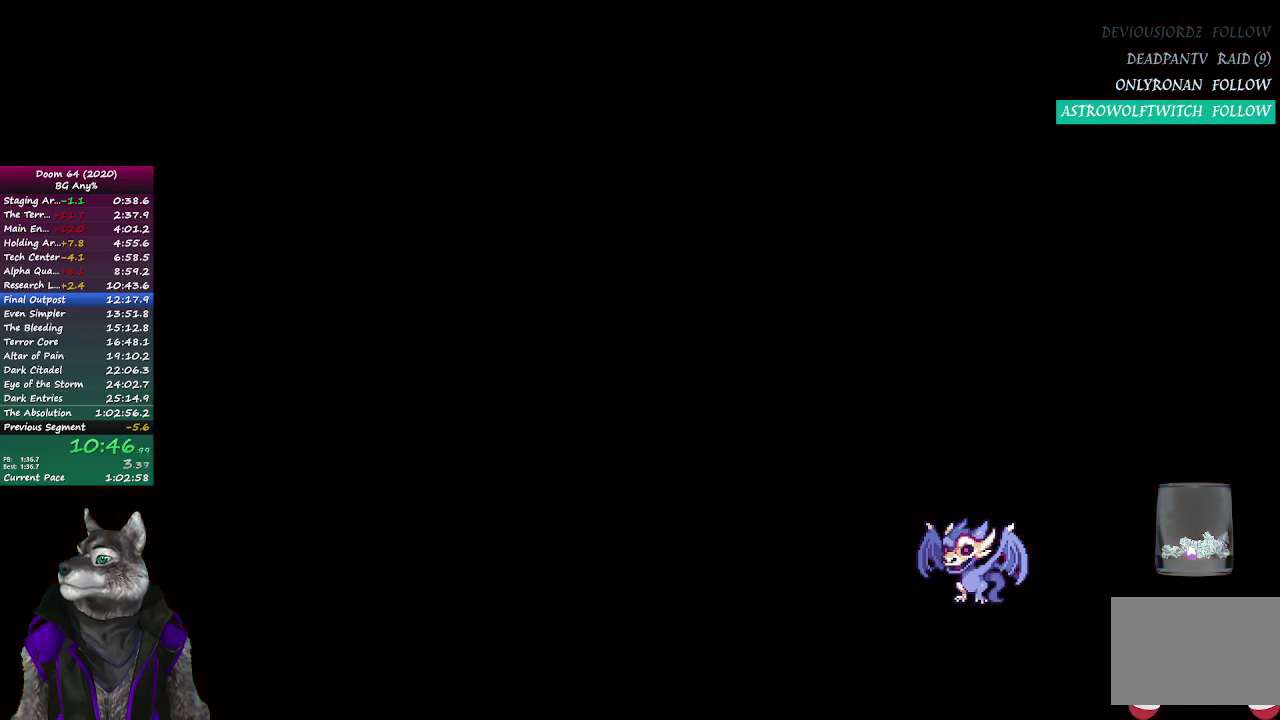
{"buttons": [], "left_stick": "center", "right_stick": "center", "events": [[33, "R2", "down"], [83, "R2", "up"], [167, "R2", "down"], [217, "R2", "up"], [300, "R2", "down"], [350, "R2", "up"], [433, "R2", "down"], [483, "R2", "up"]]}
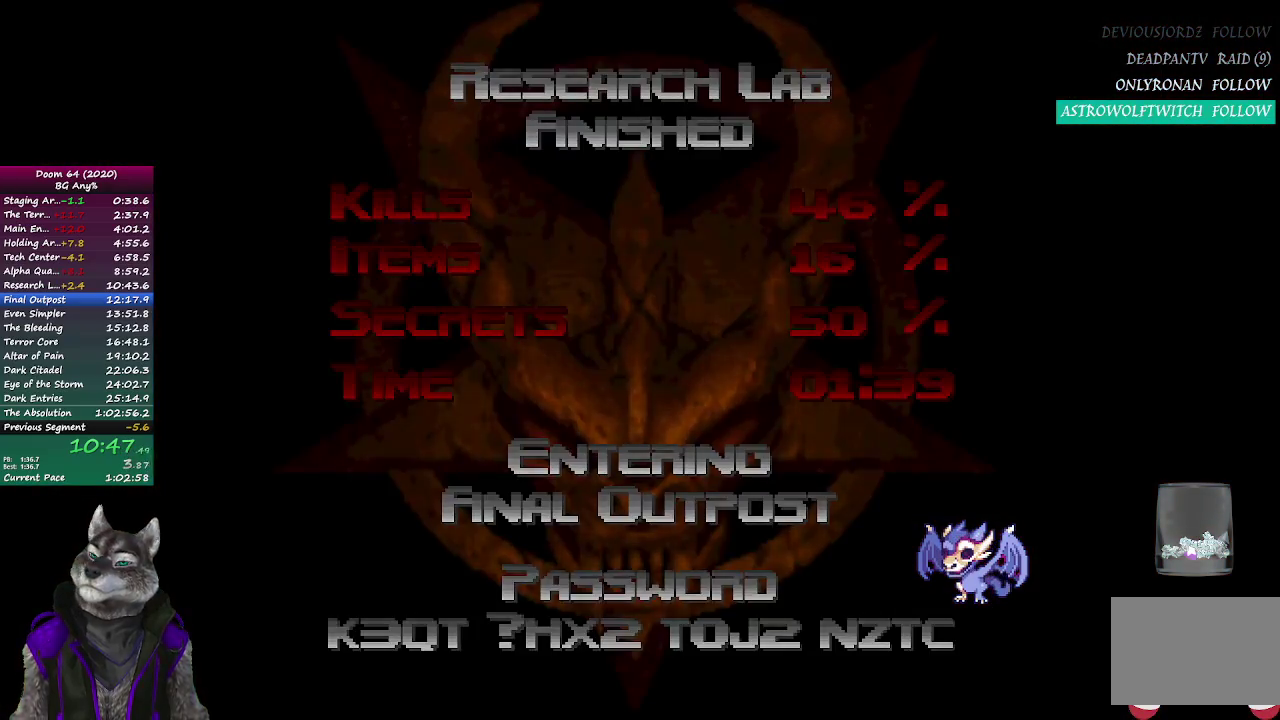
{"buttons": [], "left_stick": "center", "right_stick": "center", "events": [[67, "R2", "down"], [117, "R2", "up"], [183, "R2", "down"], [233, "R2", "up"]]}
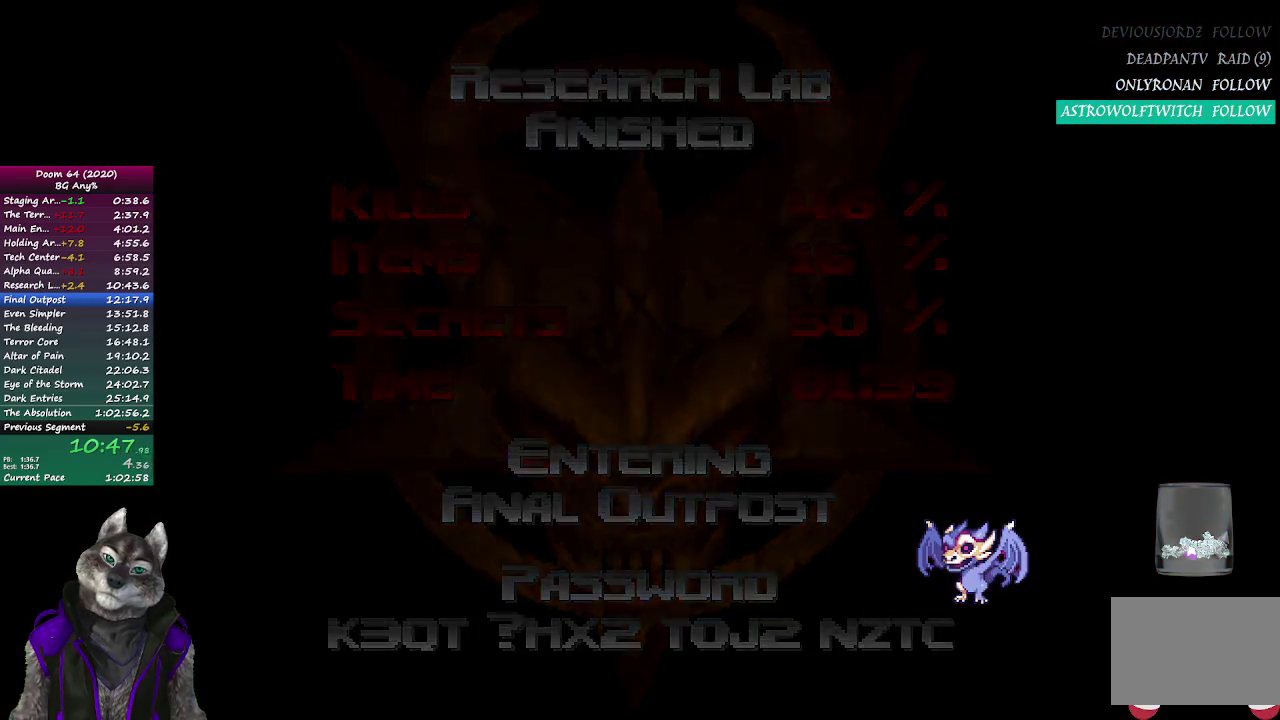
{"buttons": [], "left_stick": "center", "right_stick": "center", "events": []}
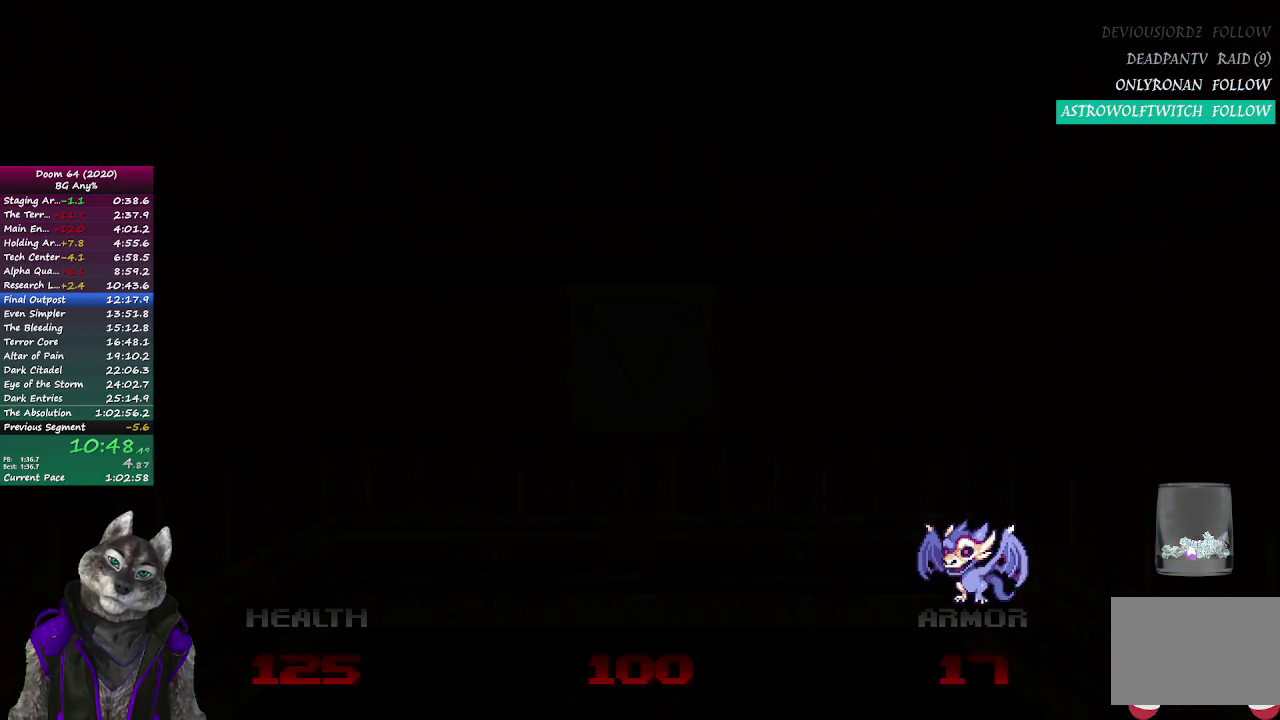
{"buttons": [], "left_stick": "up", "right_stick": "center", "events": [[367, "left_stick", "up"]]}
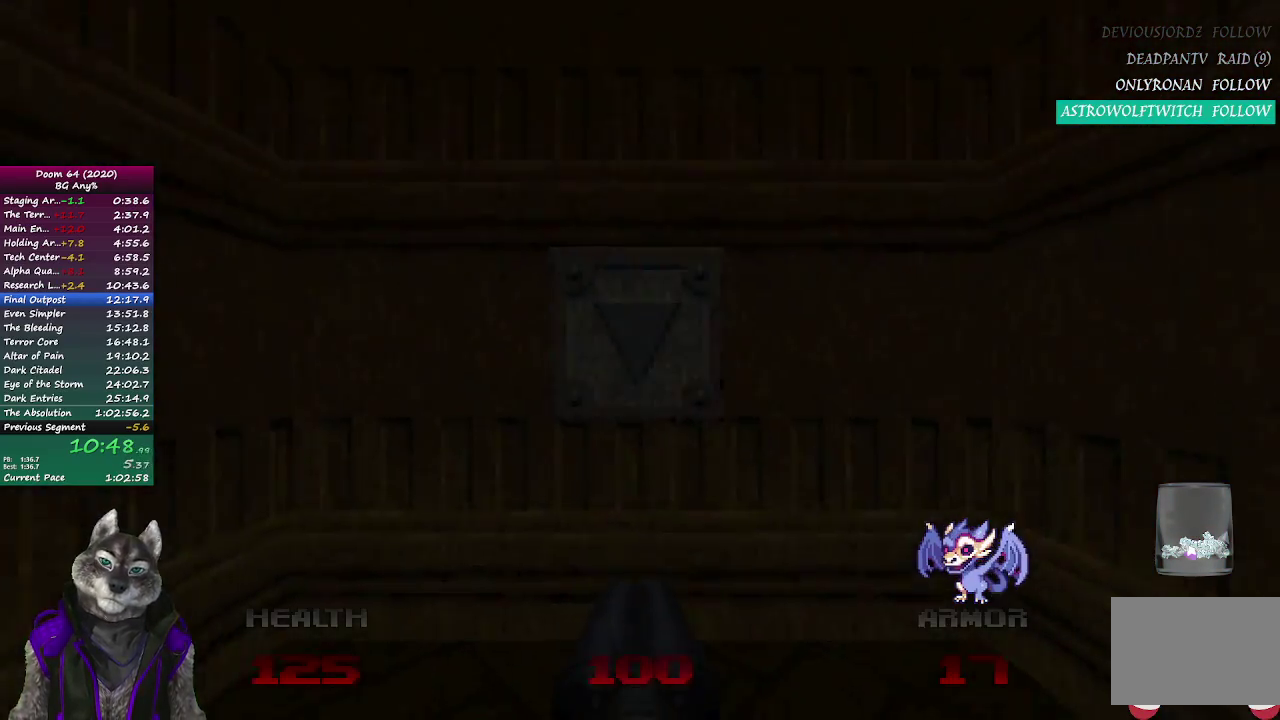
{"buttons": [], "left_stick": "down", "right_stick": "center", "events": [[183, "left_stick", "down"]]}
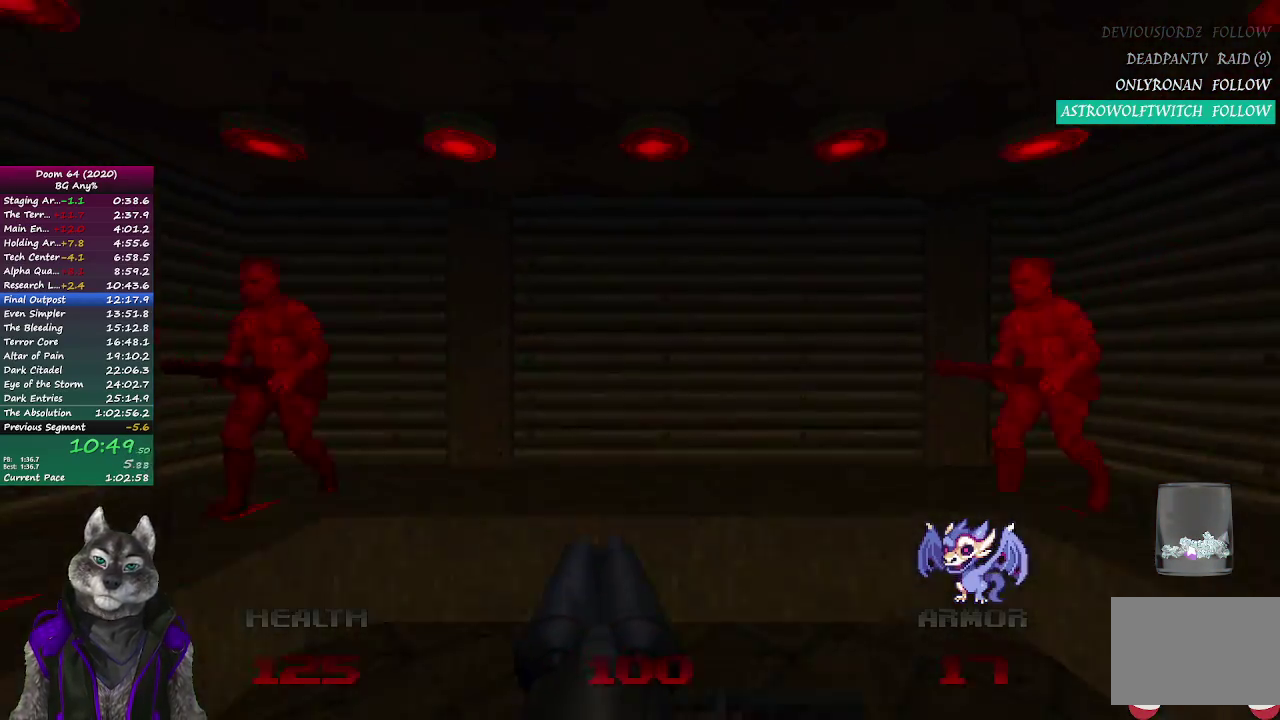
{"buttons": [], "left_stick": "right", "right_stick": "center", "events": [[133, "left_stick", "down-right"], [150, "right_stick", "left"], [217, "left_stick", "up-left"], [233, "R2", "down"], [283, "right_stick", "center"], [317, "left_stick", "down-right"], [367, "left_stick", "right"], [433, "R2", "up"]]}
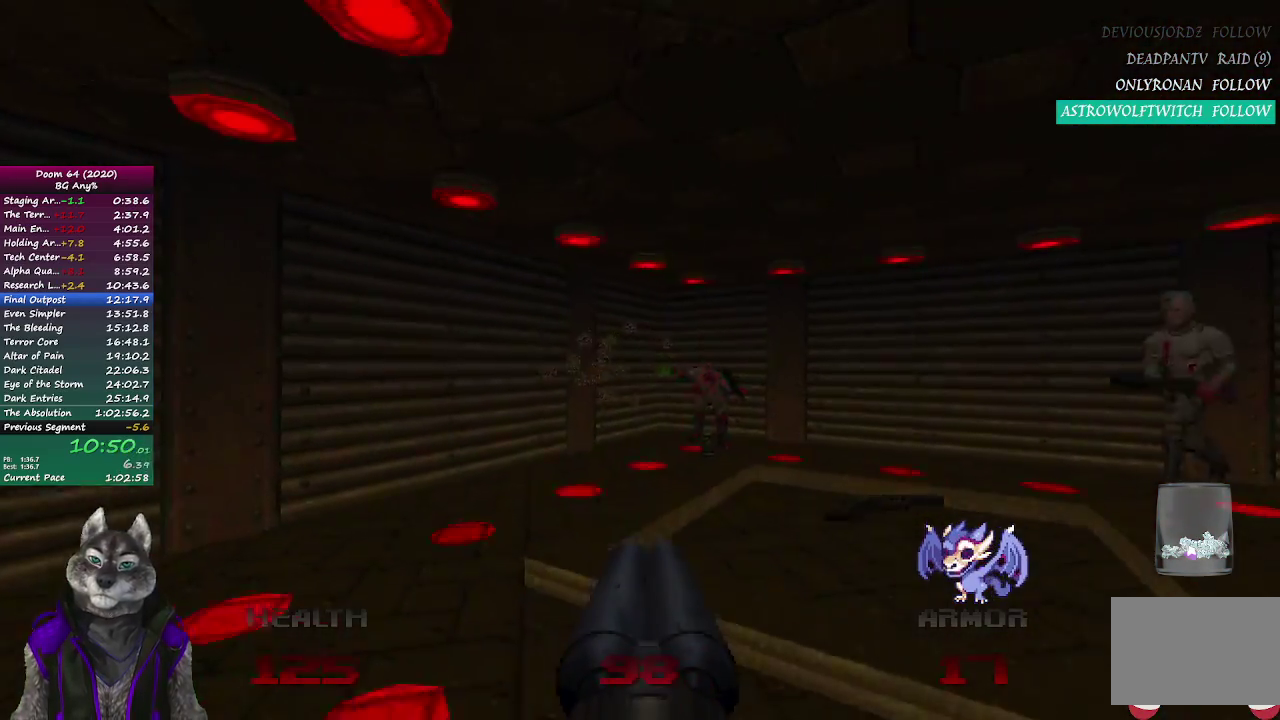
{"buttons": [], "left_stick": "up-left", "right_stick": "center", "events": [[150, "left_stick", "up"], [400, "left_stick", "up-left"]]}
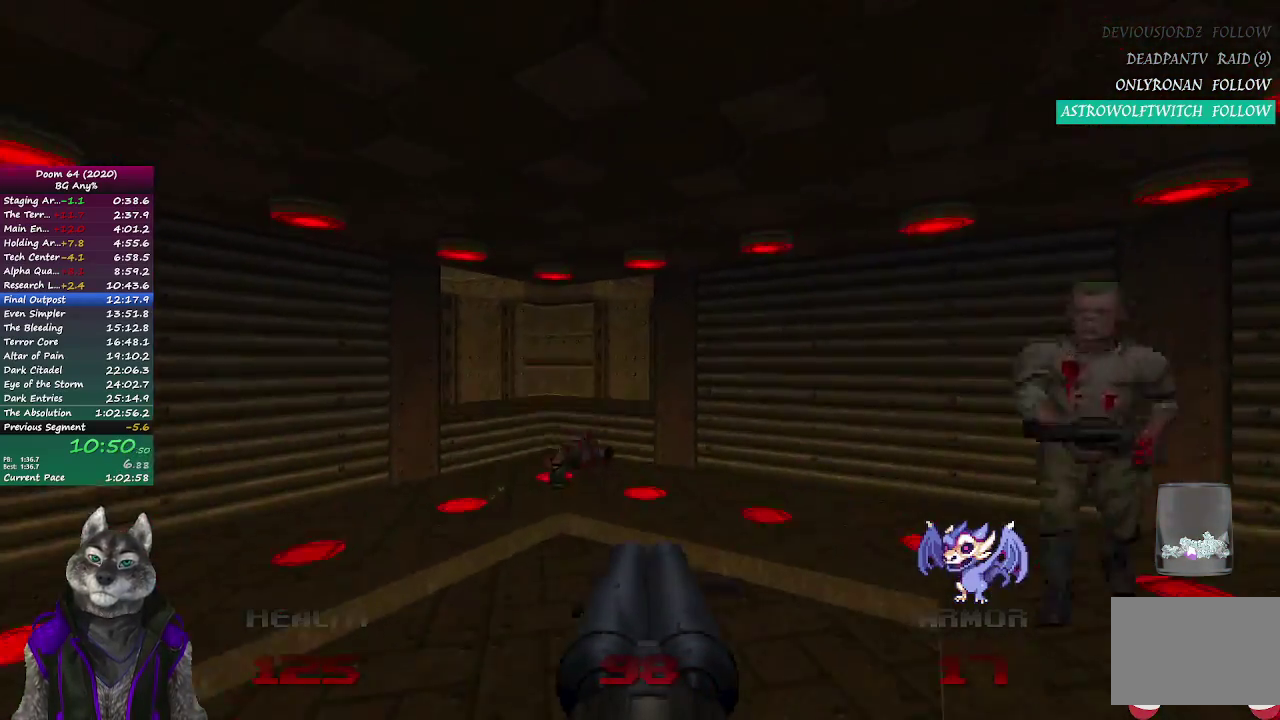
{"buttons": [], "left_stick": "up", "right_stick": "right", "events": [[17, "left_stick", "up"], [483, "right_stick", "right"]]}
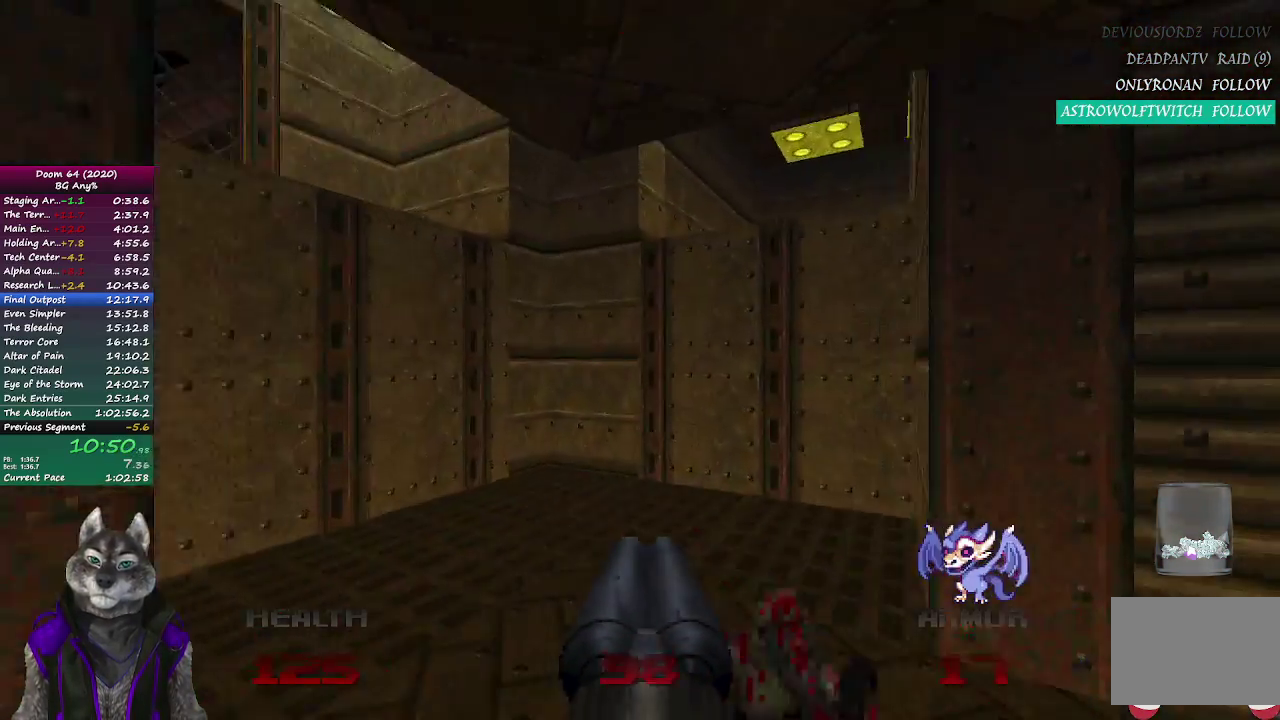
{"buttons": [], "left_stick": "up", "right_stick": "center", "events": [[100, "left_stick", "down-left"], [167, "left_stick", "up"], [433, "right_stick", "center"]]}
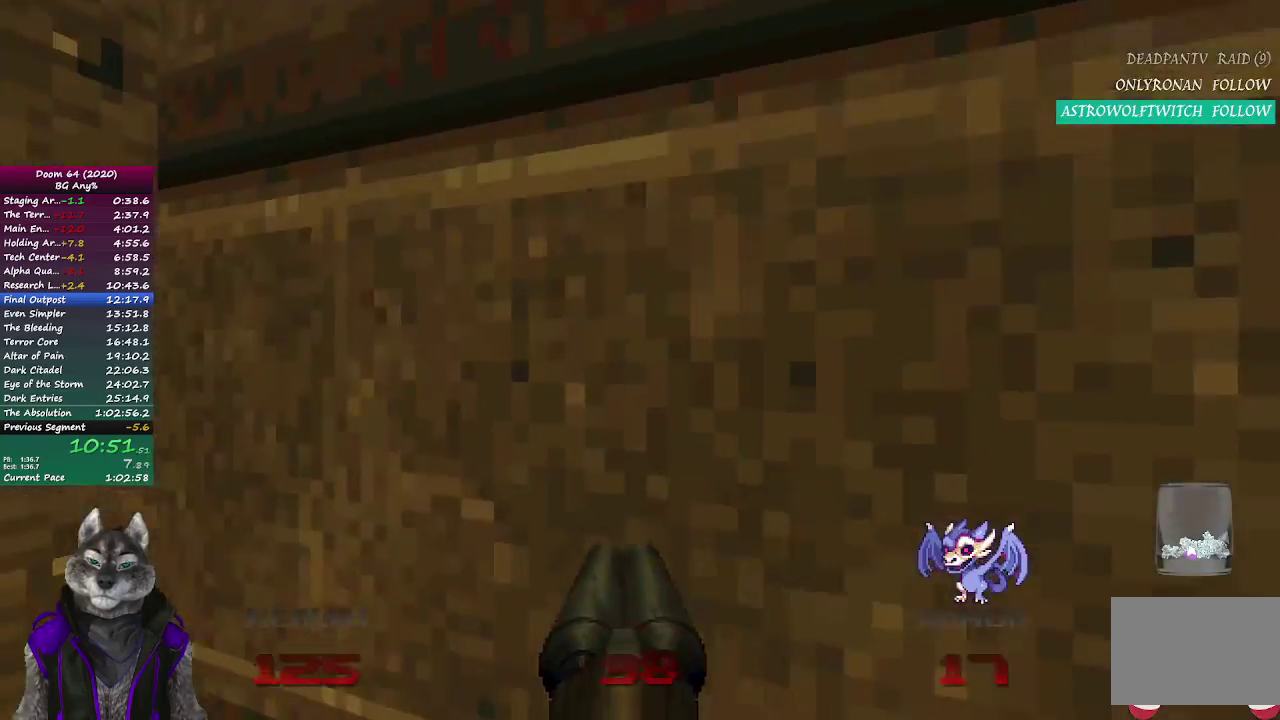
{"buttons": [], "left_stick": "center", "right_stick": "center", "events": [[167, "left_stick", "center"], [167, "right_stick", "up-left"], [267, "right_stick", "center"], [450, "right_stick", "up-left"], [500, "right_stick", "center"]]}
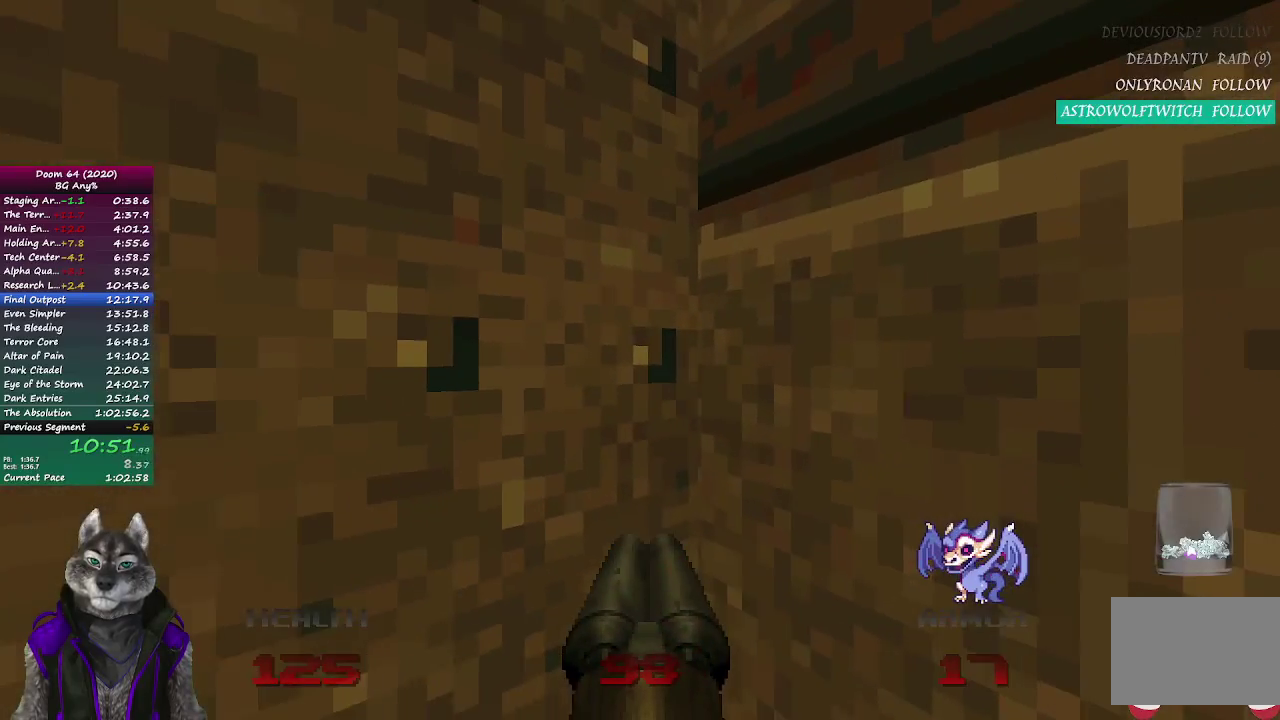
{"buttons": [], "left_stick": "center", "right_stick": "center", "events": [[183, "right_stick", "up-left"], [267, "right_stick", "center"], [350, "DPAD_UP", "down"], [467, "DPAD_UP", "up"]]}
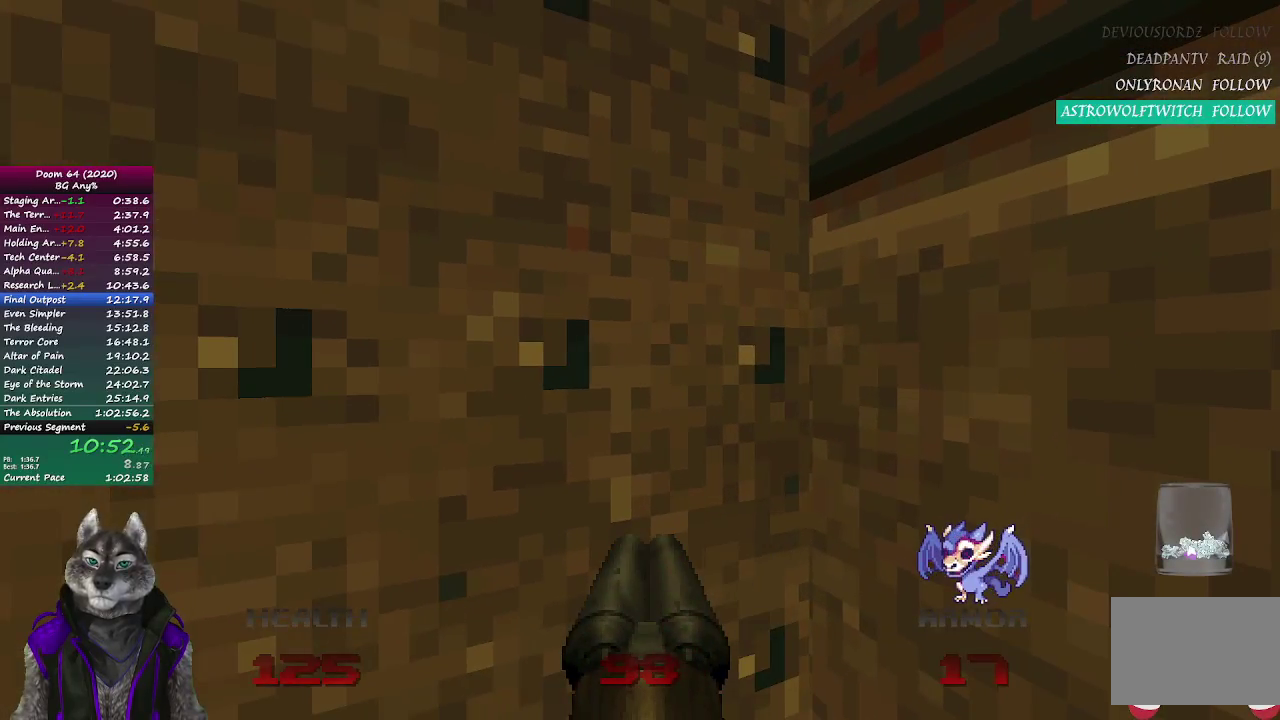
{"buttons": [], "left_stick": "center", "right_stick": "center", "events": []}
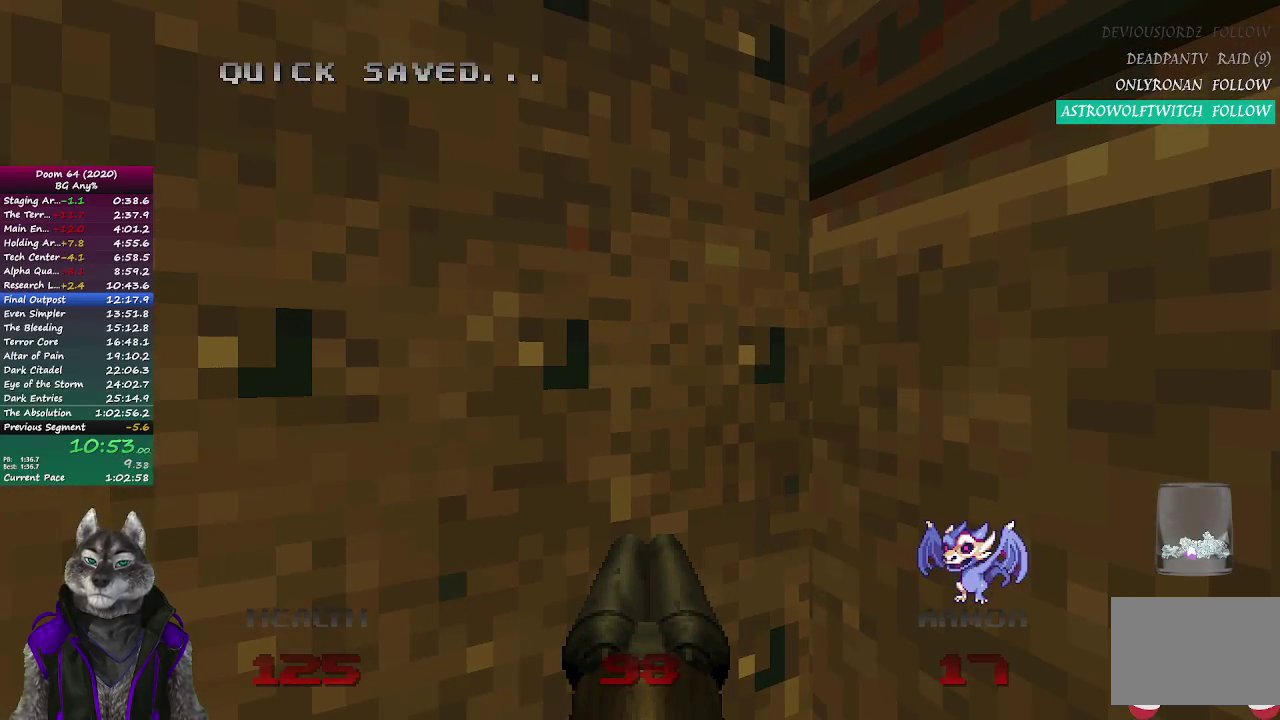
{"buttons": [], "left_stick": "center", "right_stick": "center", "events": []}
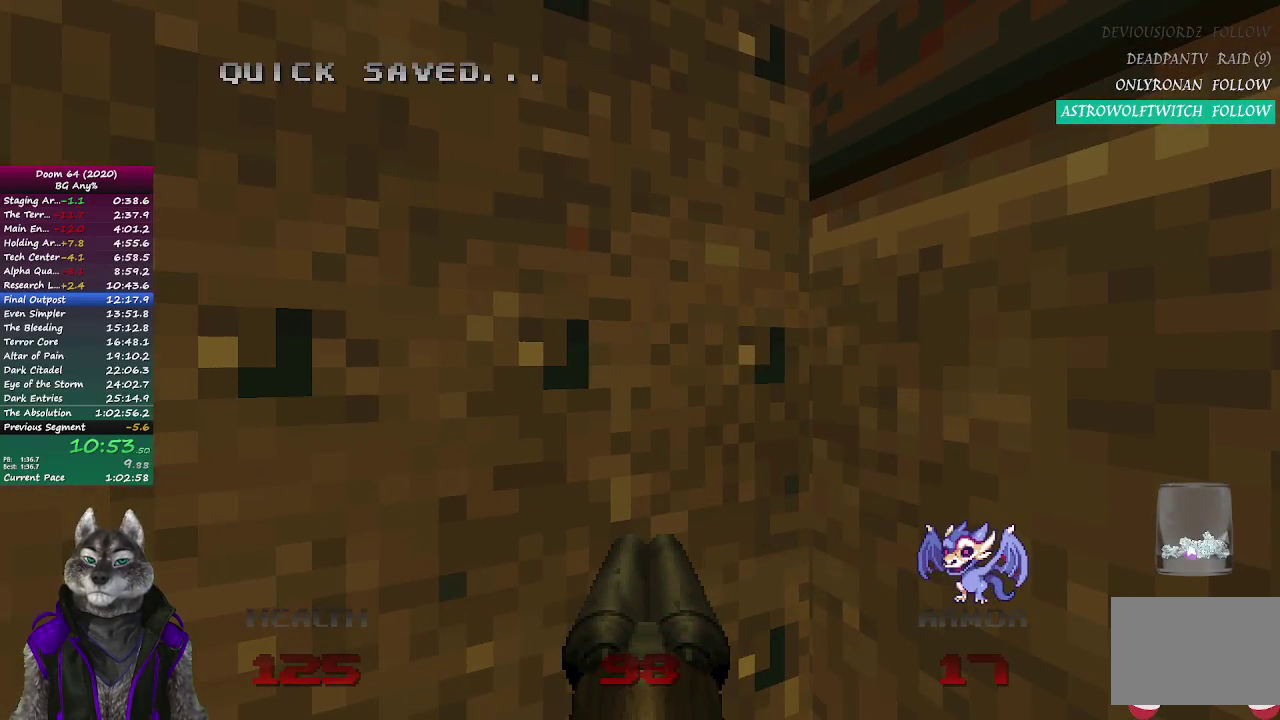
{"buttons": [], "left_stick": "center", "right_stick": "center", "events": []}
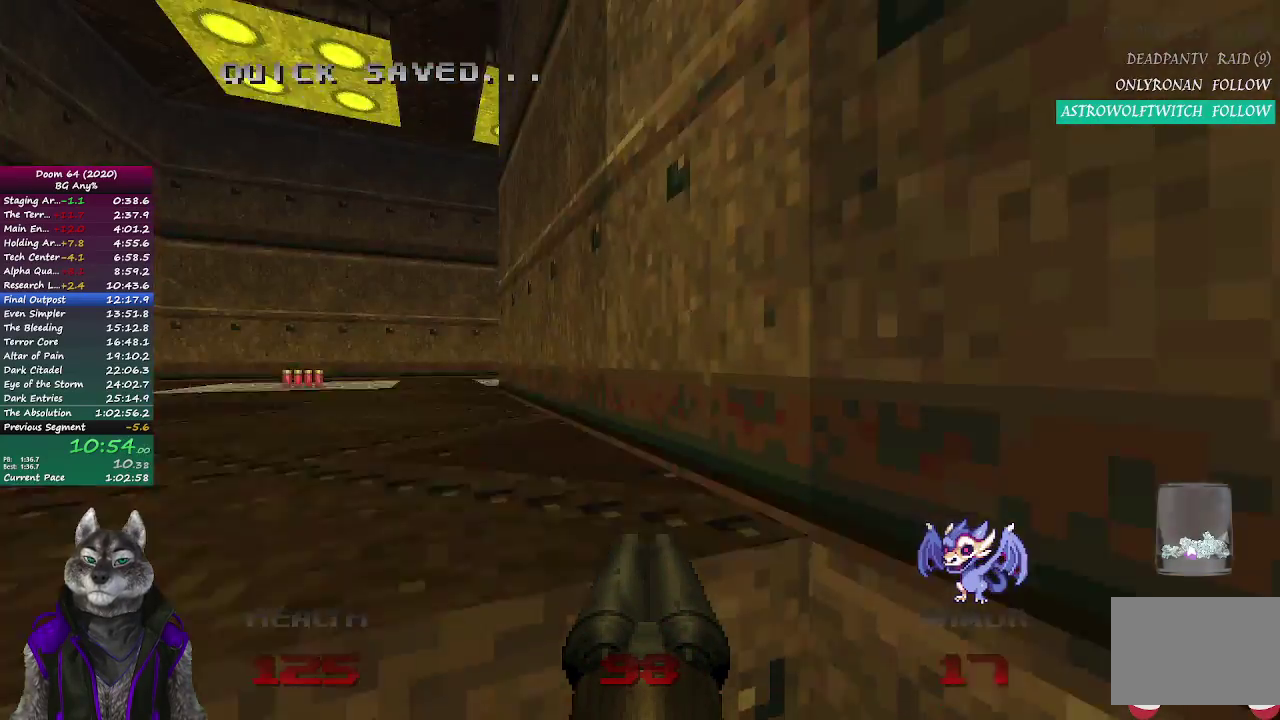
{"buttons": [], "left_stick": "up", "right_stick": "center", "events": [[217, "left_stick", "up"]]}
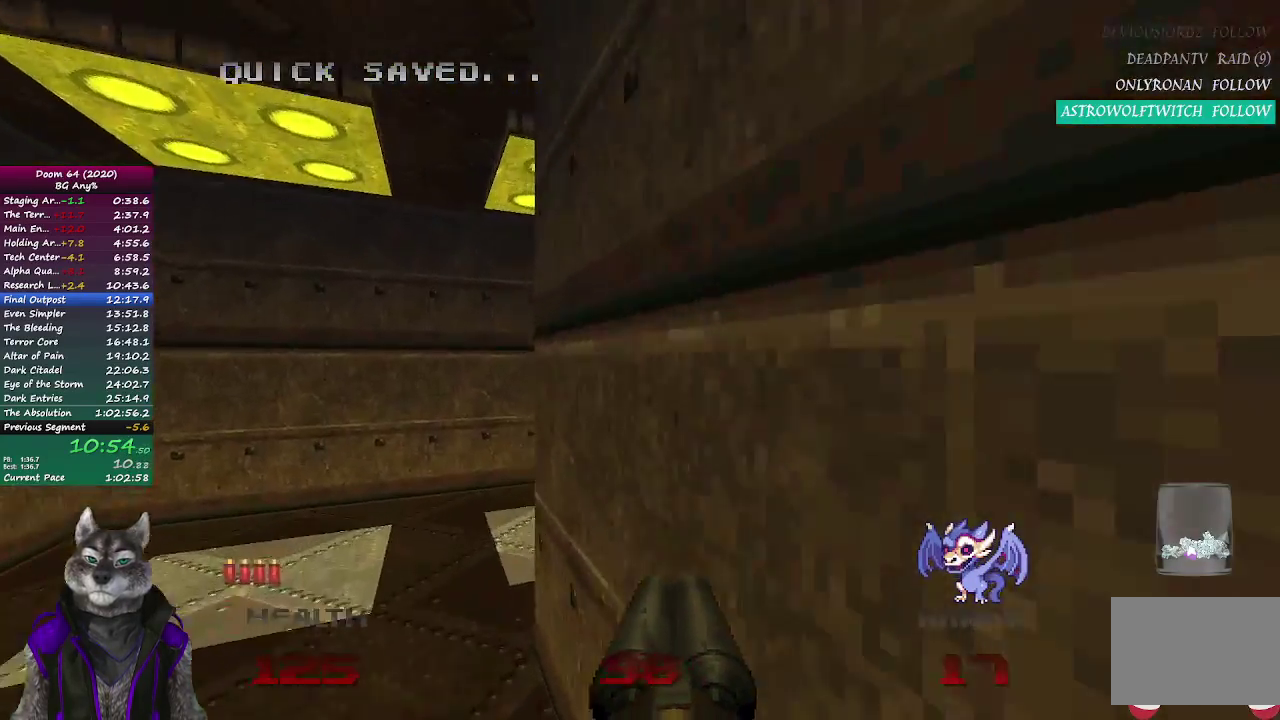
{"buttons": [], "left_stick": "up-right", "right_stick": "center", "events": [[150, "left_stick", "up-right"], [300, "left_stick", "down-left"], [467, "left_stick", "up-right"]]}
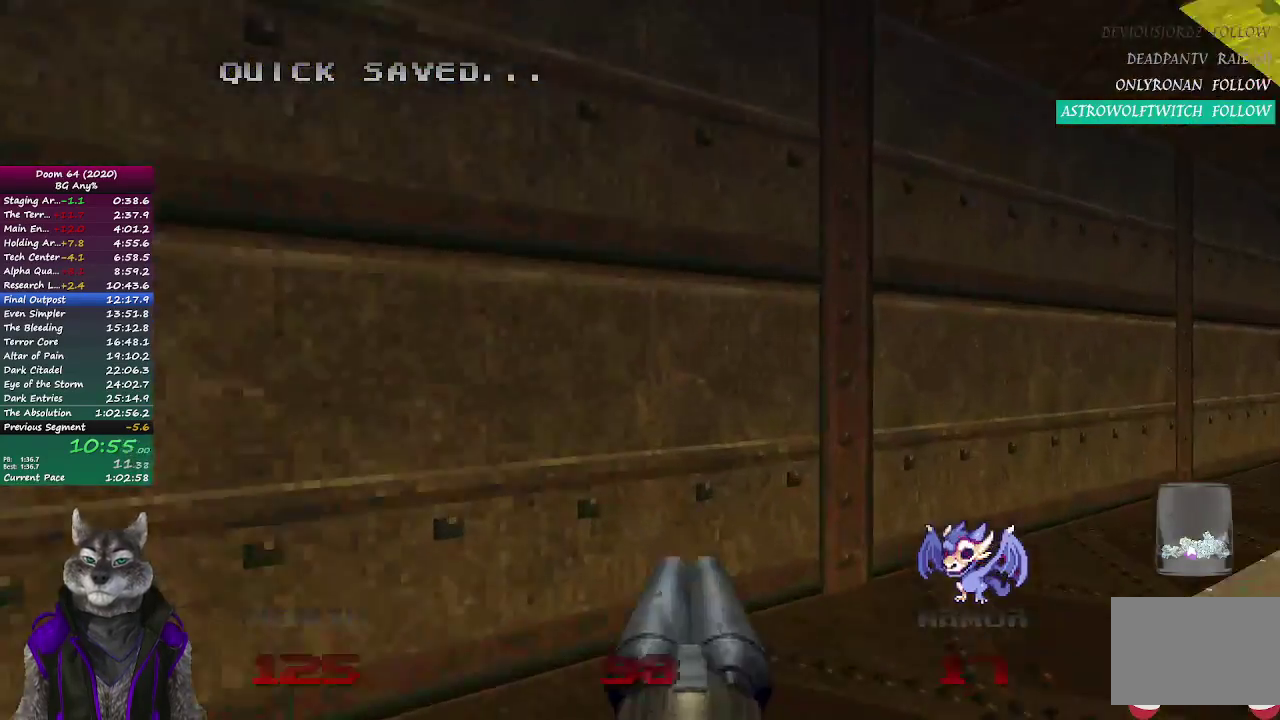
{"buttons": [], "left_stick": "up-right", "right_stick": "center", "events": []}
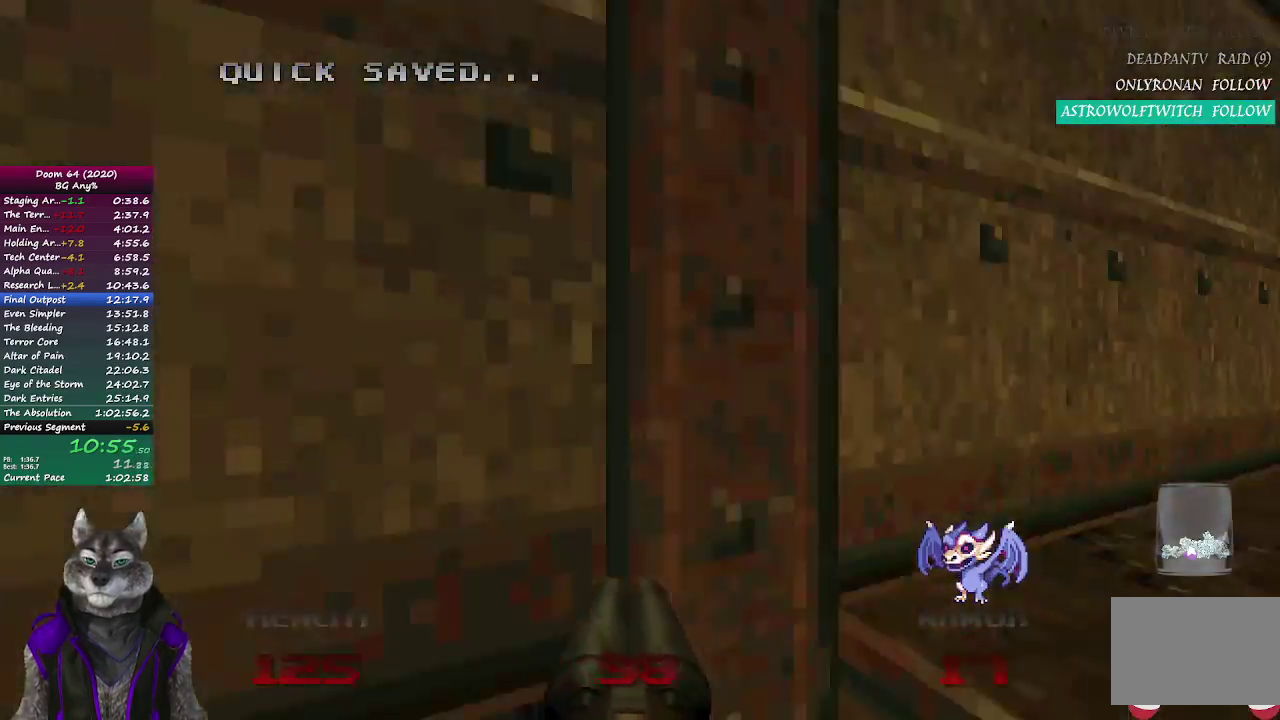
{"buttons": ["R2"], "left_stick": "up-right", "right_stick": "left", "events": [[100, "left_stick", "right"], [150, "left_stick", "up-left"], [150, "right_stick", "left"], [217, "left_stick", "down-right"], [333, "R2", "down"], [417, "left_stick", "up-right"]]}
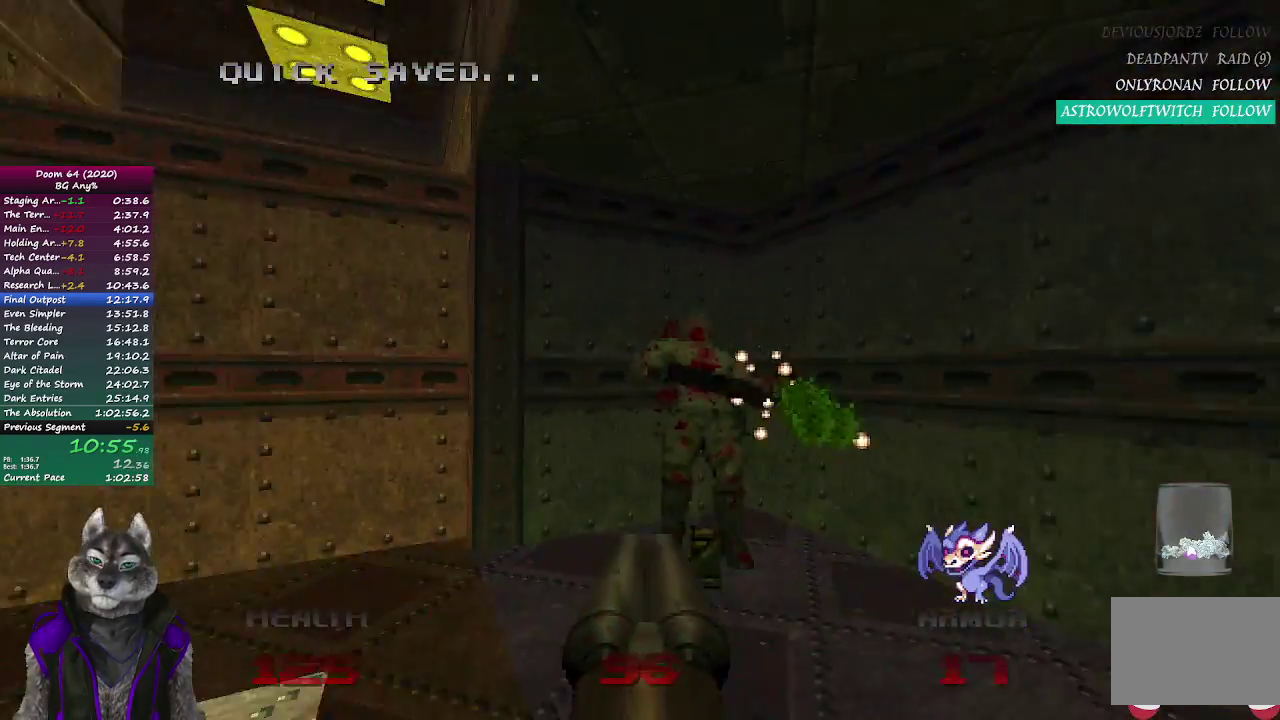
{"buttons": [], "left_stick": "down-right", "right_stick": "up-left"}
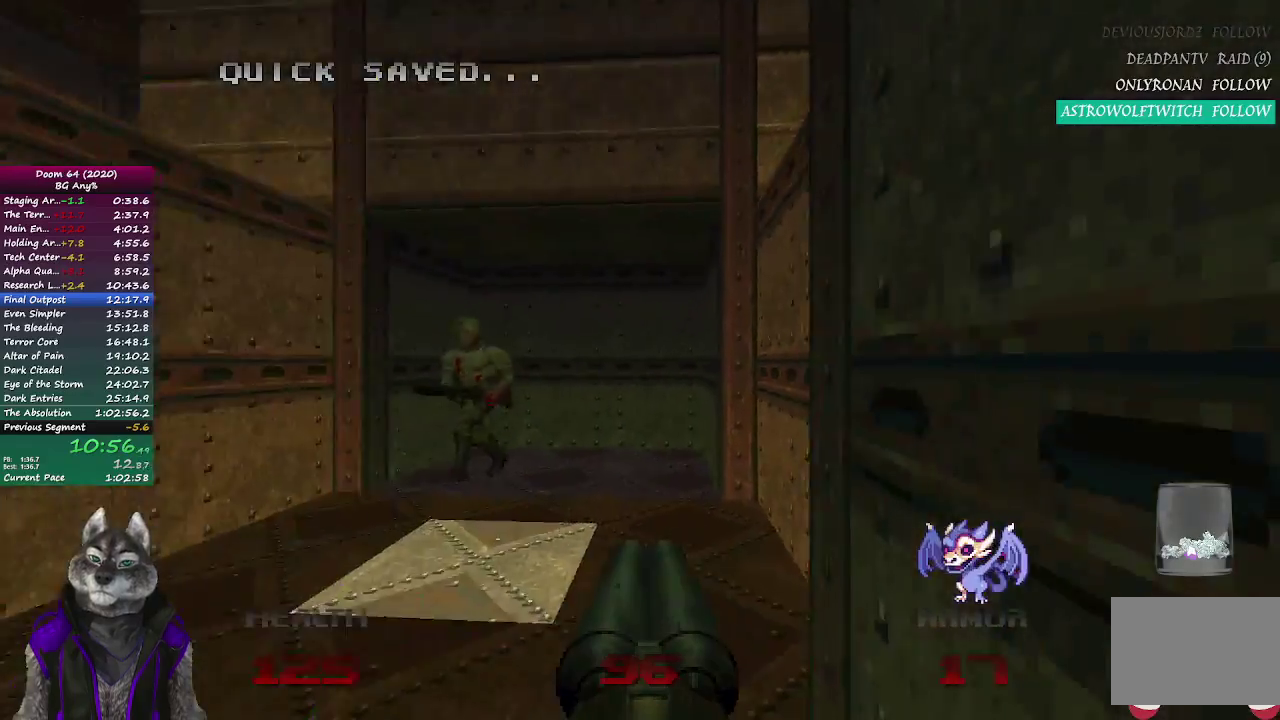
{"buttons": ["R2"], "left_stick": "center", "right_stick": "center"}
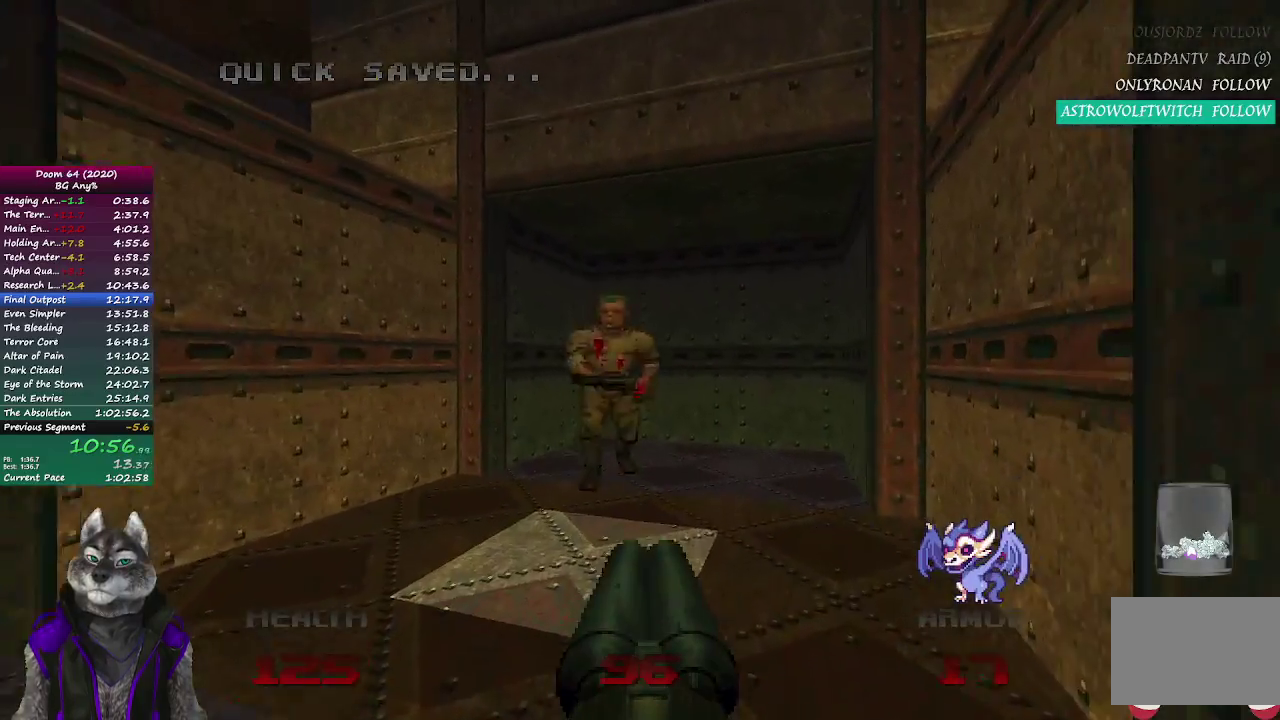
{"buttons": [], "left_stick": "up", "right_stick": "center", "events": [[250, "left_stick", "down"], [400, "R2", "up"], [400, "left_stick", "center"], [450, "left_stick", "up"]]}
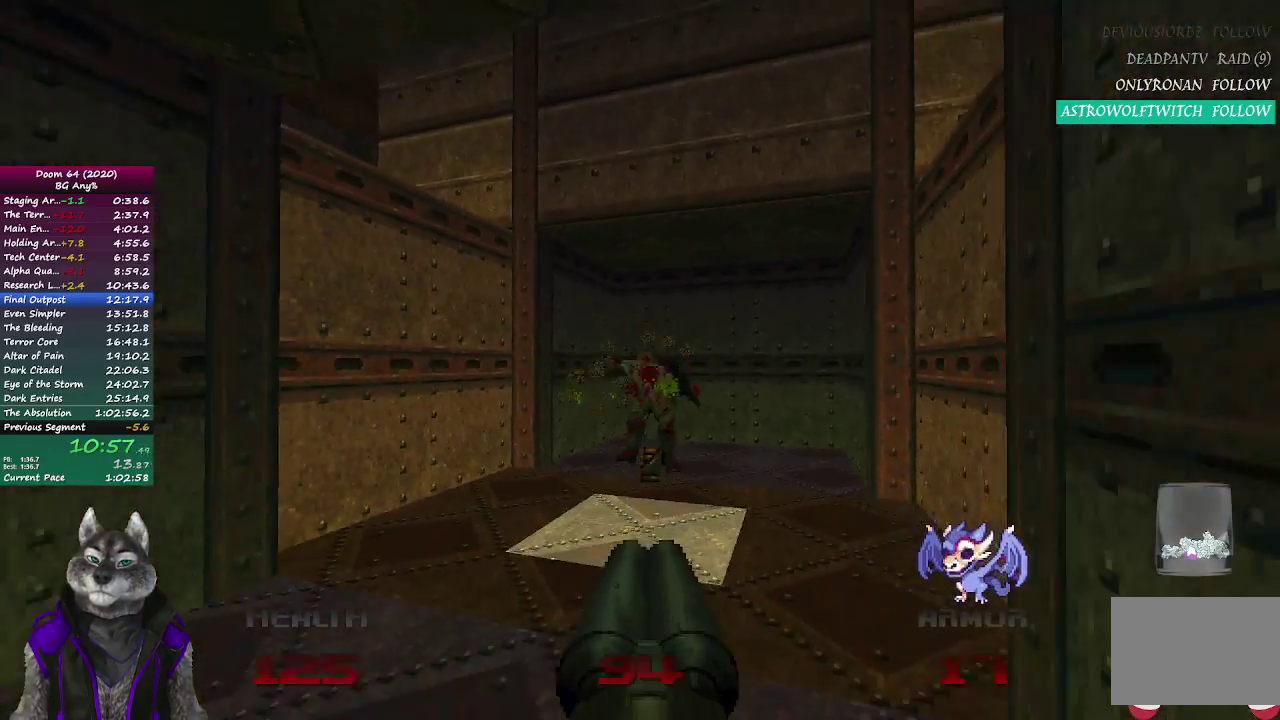
{"buttons": [], "left_stick": "up", "right_stick": "center", "events": [[17, "left_stick", "up-left"], [100, "left_stick", "up"], [367, "left_stick", "up-right"], [483, "left_stick", "up"]]}
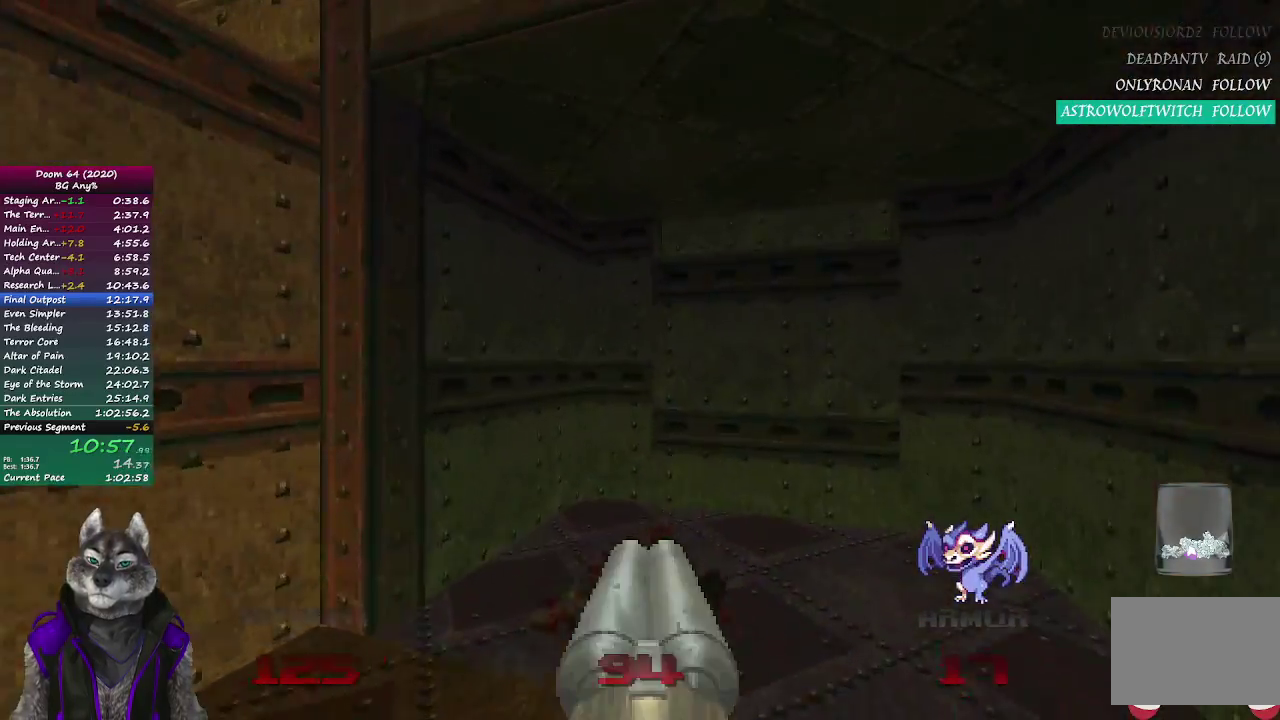
{"buttons": [], "left_stick": "up", "right_stick": "center", "events": []}
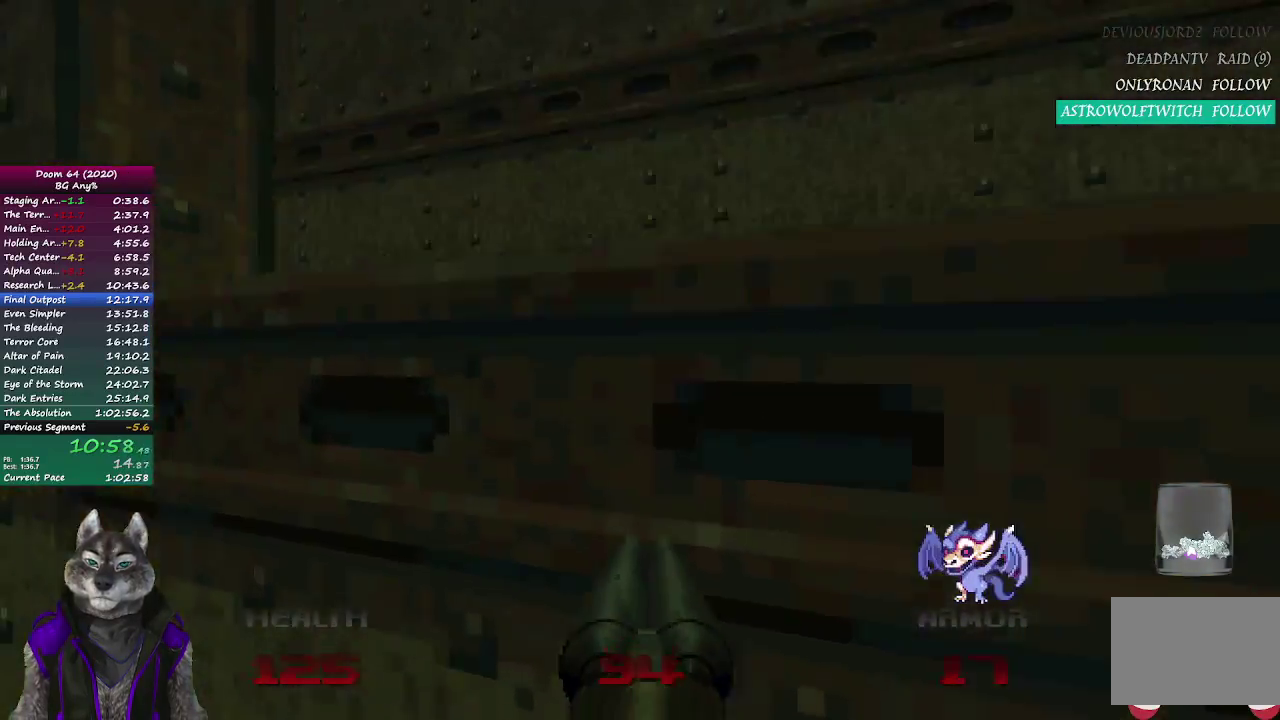
{"buttons": [], "left_stick": "up-right", "right_stick": "up-left", "events": [[133, "left_stick", "up-right"], [333, "right_stick", "left"], [467, "right_stick", "up-left"]]}